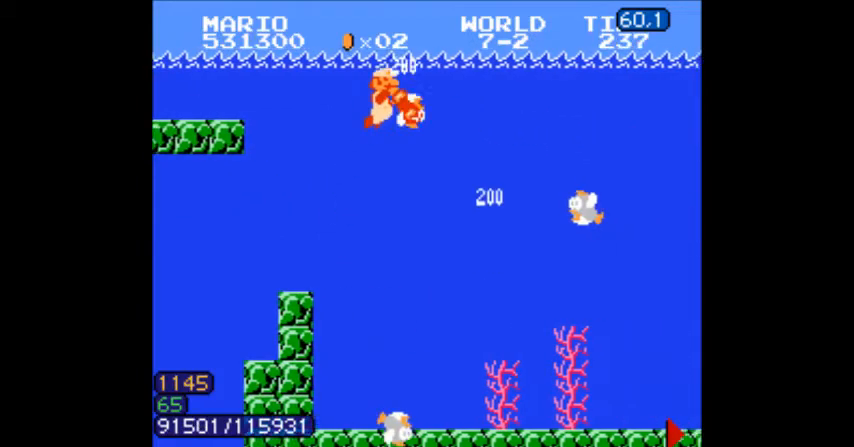
Gameplay with a controller (Nintendo layout); each line is a JSON object with the inputs held at the frame after it. "events" lists button and stick changes between this image and that frame as [ms after this image, input, new state], when the widget could be followed in between. Not read: L3 R3.
{"buttons": [], "events": []}
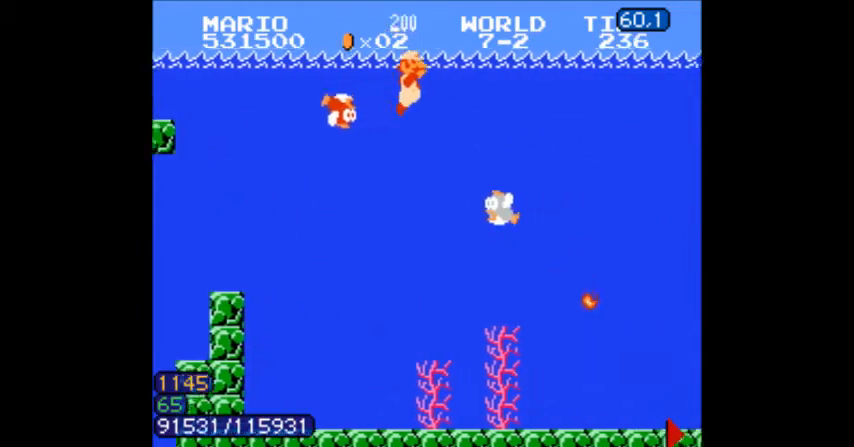
{"buttons": ["DPAD_LEFT"], "events": [[200, "DPAD_RIGHT", "down"], [400, "DPAD_RIGHT", "up"], [433, "DPAD_LEFT", "down"], [467, "DPAD_LEFT", "up"], [500, "DPAD_LEFT", "down"]]}
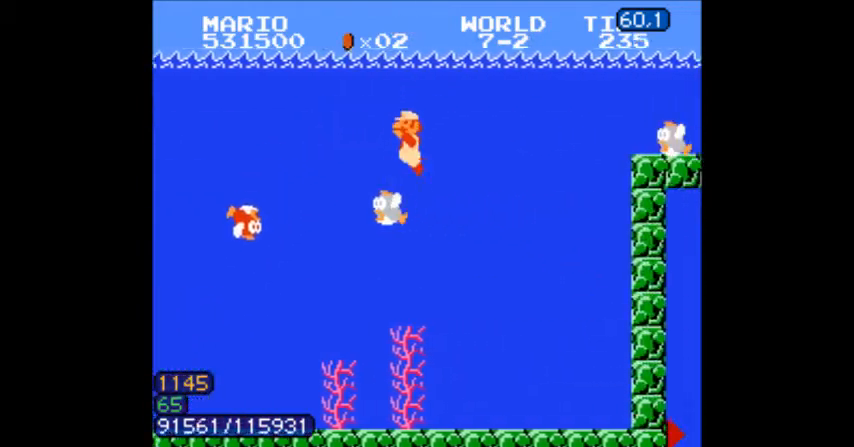
{"buttons": ["DPAD_RIGHT"], "events": [[200, "B", "down"], [234, "B", "up"], [267, "DPAD_LEFT", "up"], [300, "DPAD_RIGHT", "down"], [400, "A", "down"], [434, "A", "up"]]}
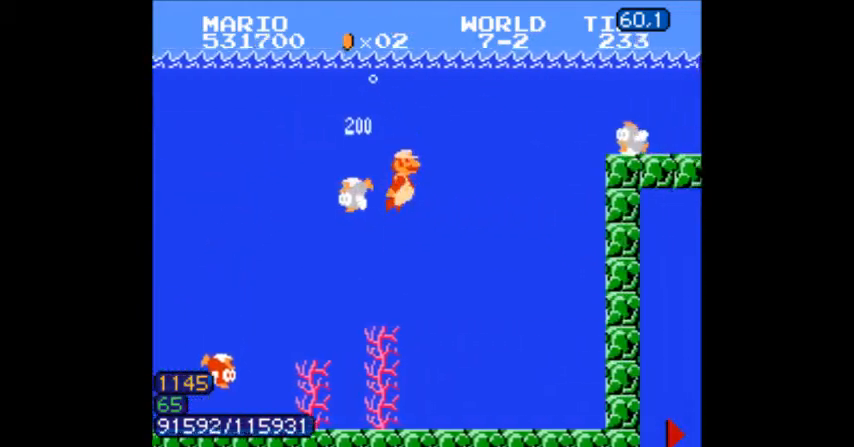
{"buttons": ["A", "DPAD_RIGHT"], "events": [[234, "A", "down"], [301, "A", "up"], [501, "A", "down"]]}
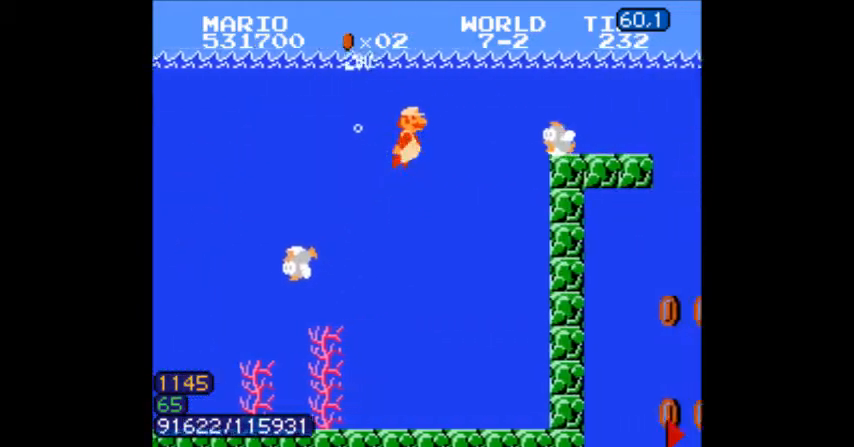
{"buttons": [], "events": [[33, "A", "up"], [33, "DPAD_RIGHT", "up"], [267, "B", "down"], [300, "B", "up"]]}
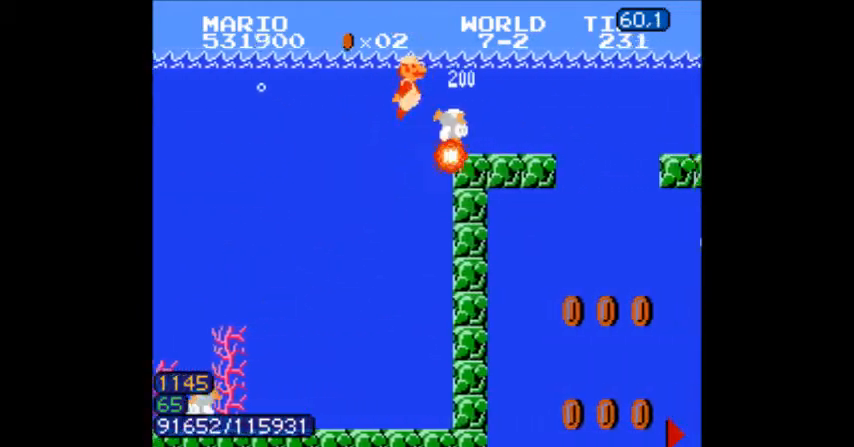
{"buttons": [], "events": [[33, "A", "down"], [66, "A", "up"]]}
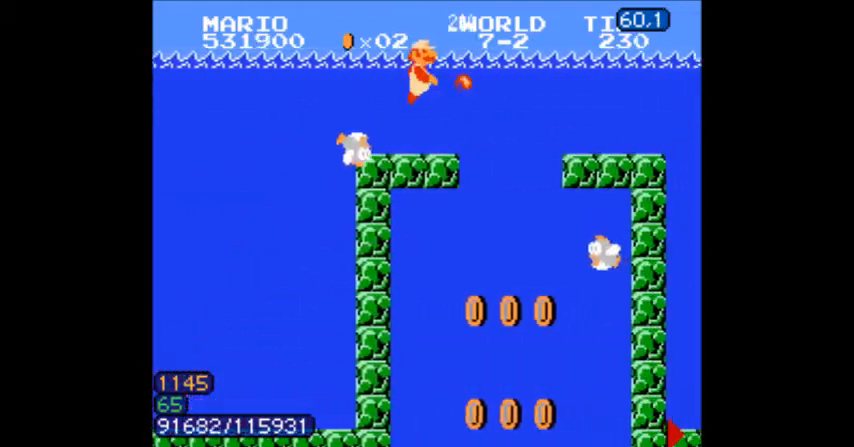
{"buttons": [], "events": [[234, "DPAD_RIGHT", "down"], [267, "DPAD_LEFT", "down"], [267, "DPAD_RIGHT", "up"], [400, "DPAD_LEFT", "up"], [400, "DPAD_RIGHT", "down"], [467, "DPAD_RIGHT", "up"]]}
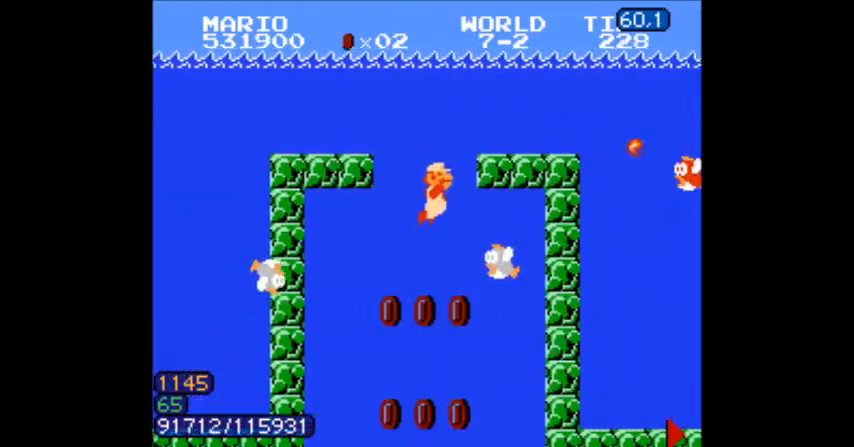
{"buttons": ["DPAD_LEFT"], "events": [[167, "B", "down"], [201, "B", "up"], [334, "DPAD_LEFT", "down"]]}
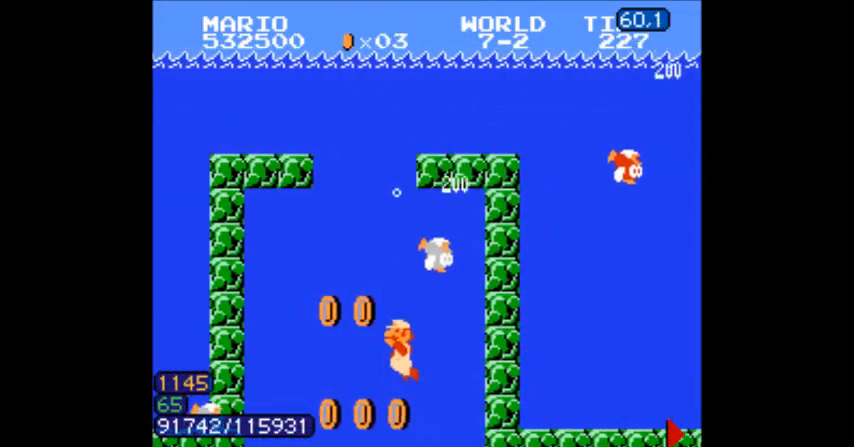
{"buttons": ["DPAD_LEFT"], "events": [[133, "A", "down"], [167, "A", "up"]]}
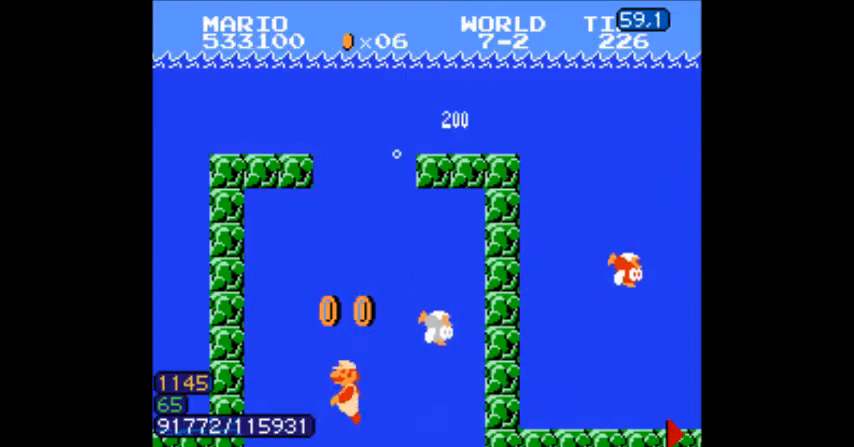
{"buttons": ["A"]}
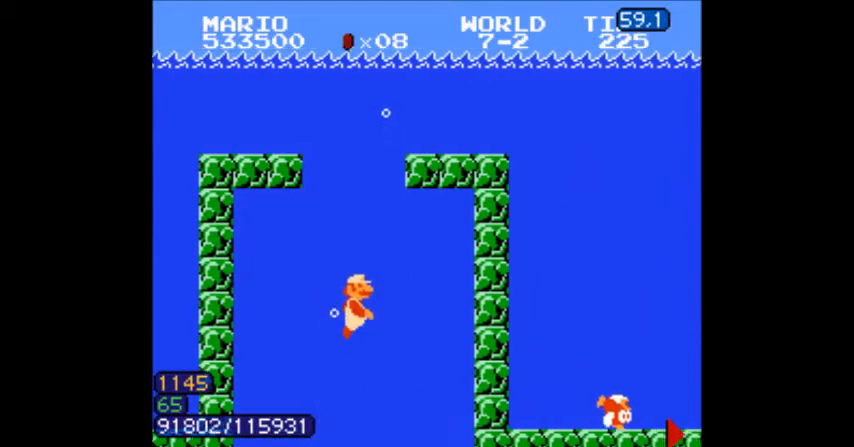
{"buttons": ["DPAD_RIGHT"]}
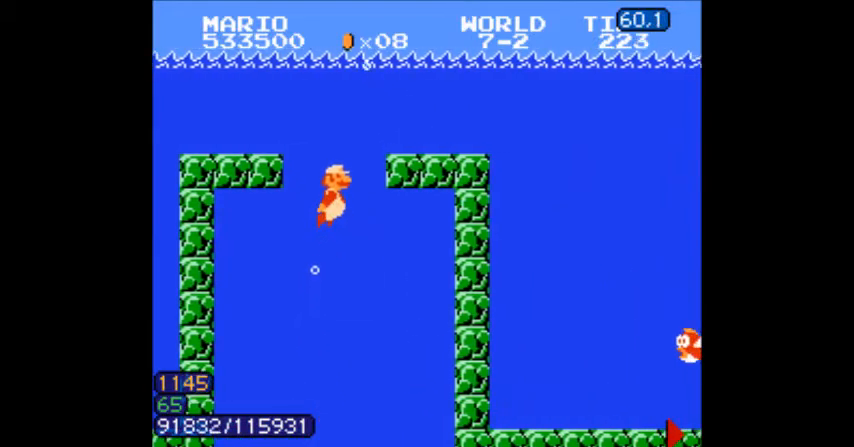
{"buttons": ["DPAD_RIGHT"]}
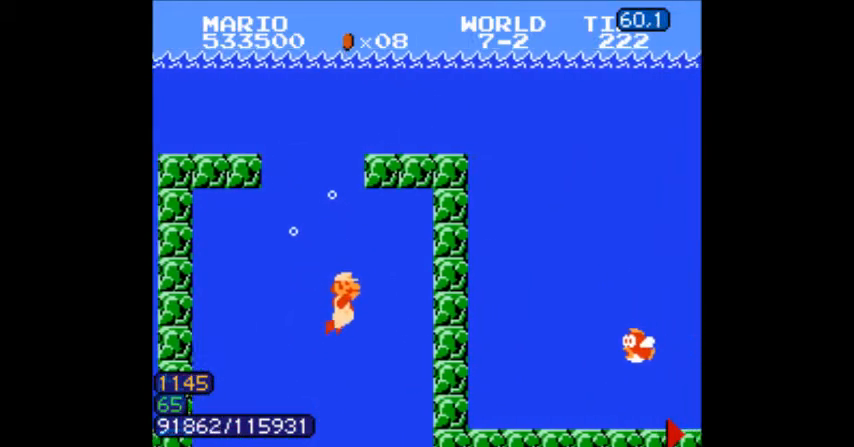
{"buttons": ["B", "DPAD_RIGHT"], "events": [[501, "B", "down"]]}
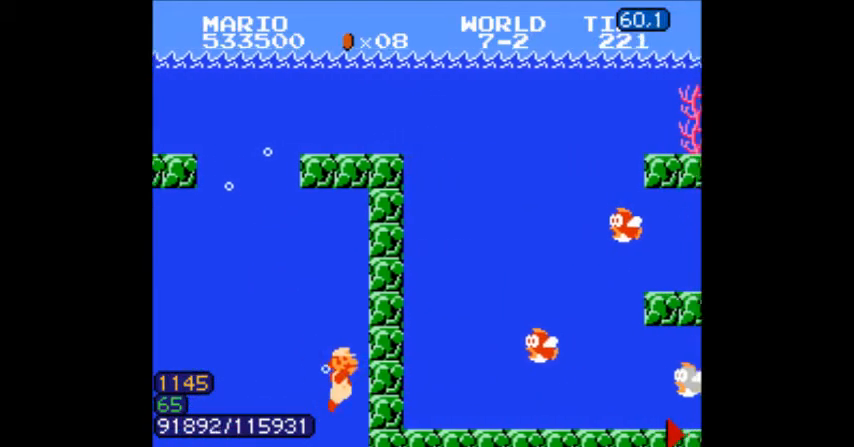
{"buttons": ["DPAD_RIGHT"], "events": [[100, "B", "up"], [133, "B", "down"], [200, "B", "up"], [233, "B", "down"], [266, "B", "up"], [333, "B", "down"], [367, "B", "up"], [467, "B", "down"], [500, "B", "up"]]}
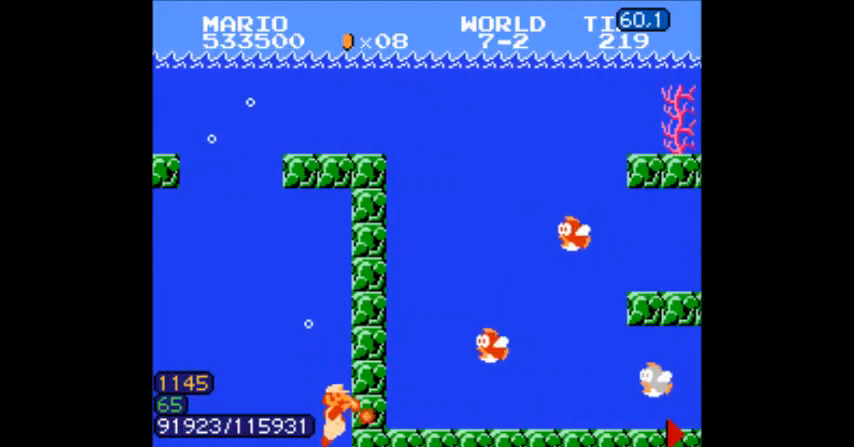
{"buttons": ["A", "B", "DPAD_RIGHT"], "events": [[33, "B", "down"], [67, "B", "up"], [100, "B", "down"], [167, "B", "up"], [200, "B", "down"], [234, "B", "up"], [267, "B", "down"], [300, "B", "up"], [367, "B", "down"], [400, "B", "up"], [434, "A", "down"], [434, "B", "down"], [467, "B", "up"], [501, "B", "down"]]}
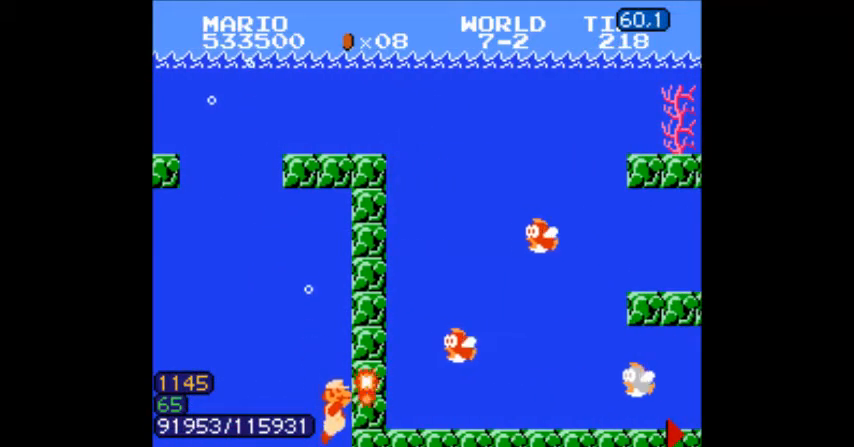
{"buttons": ["B", "DPAD_RIGHT"], "events": [[133, "A", "up"], [166, "B", "up"], [233, "B", "down"], [300, "B", "up"], [333, "B", "down"], [433, "B", "up"], [467, "B", "down"]]}
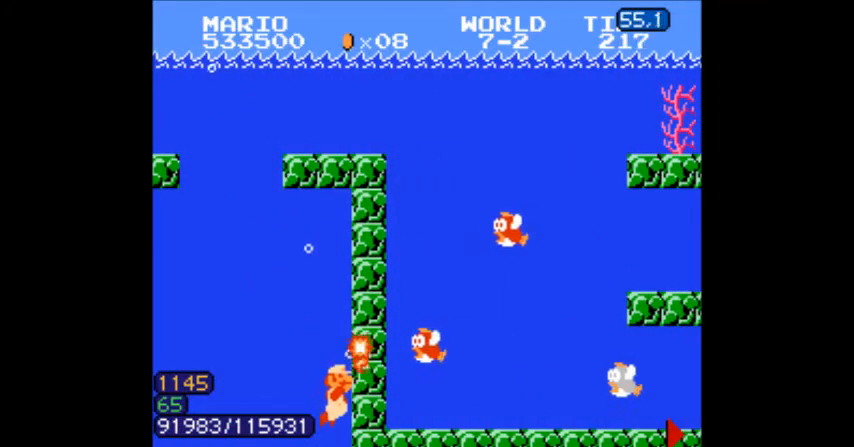
{"buttons": ["B", "DPAD_RIGHT"], "events": [[67, "B", "up"], [100, "A", "down"], [133, "B", "down"], [167, "A", "up"], [200, "B", "up"], [267, "B", "down"], [367, "B", "up"], [434, "B", "down"]]}
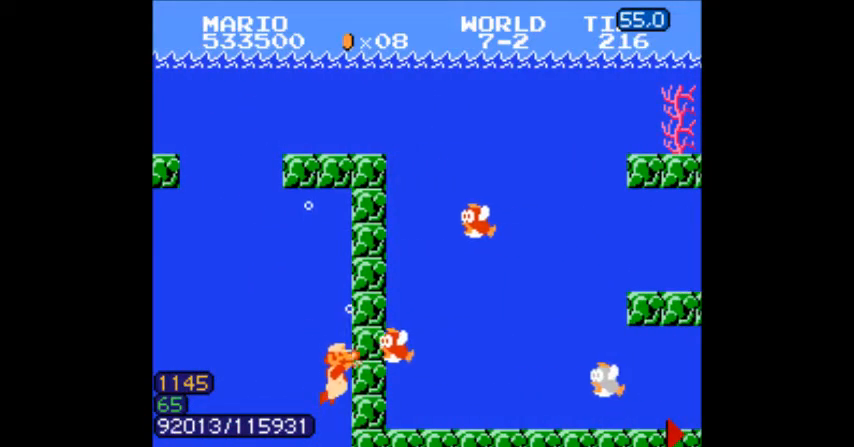
{"buttons": ["B", "DPAD_RIGHT"], "events": [[33, "B", "up"], [100, "A", "down"], [100, "B", "down"], [133, "A", "up"], [166, "B", "up"], [266, "B", "down"], [367, "B", "up"], [433, "B", "down"]]}
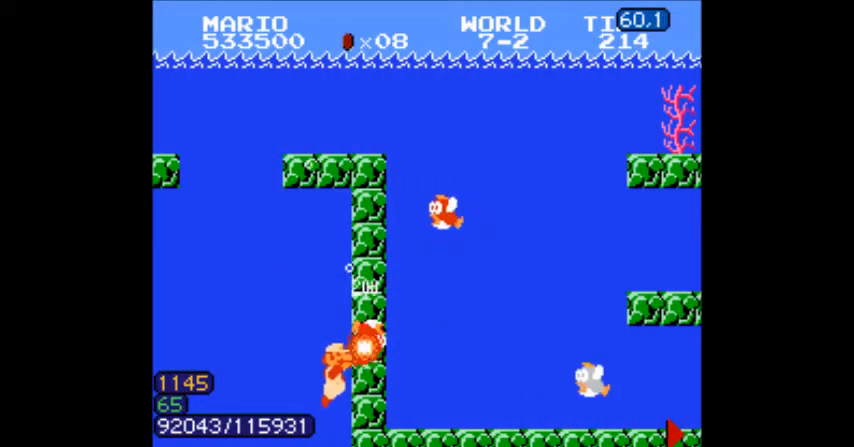
{"buttons": ["A", "B", "DPAD_RIGHT"], "events": [[67, "A", "down"], [67, "B", "up"], [100, "B", "down"], [167, "B", "up"], [234, "A", "up"], [334, "B", "down"], [367, "A", "down"], [400, "A", "up"], [434, "B", "up"], [500, "A", "down"], [500, "B", "down"]]}
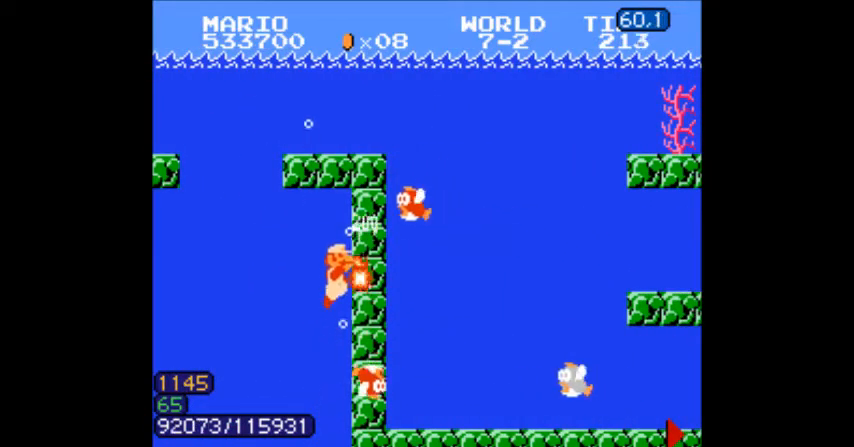
{"buttons": ["DPAD_RIGHT"], "events": [[67, "A", "up"], [101, "B", "up"], [134, "A", "down"], [134, "B", "down"], [267, "A", "up"], [267, "B", "up"], [267, "DPAD_RIGHT", "up"], [301, "A", "down"], [334, "B", "down"], [334, "DPAD_RIGHT", "down"], [434, "A", "up"], [434, "B", "up"]]}